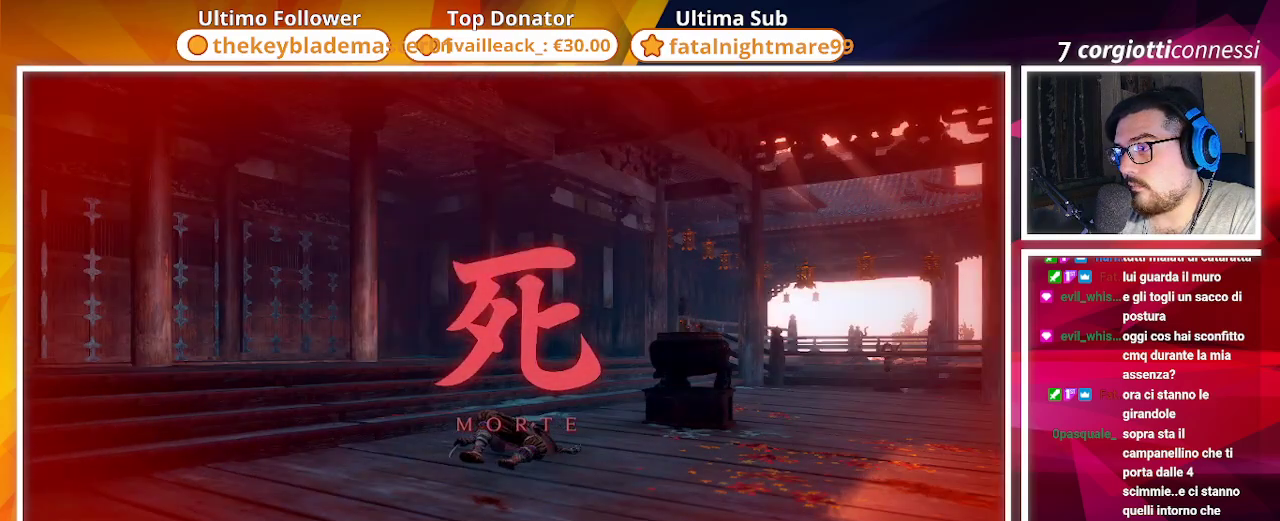
Gameplay with a controller (PlayStation layout); each line is a JSON object with the inputs held at the frame after it. "events" lists button and stick changes between this image and that frame as [ms after this image, input, new state], when the widget could be followed in between.
{"buttons": [], "left_stick": "center", "right_stick": "right", "events": [[133, "right_stick", "right"], [383, "right_stick", "center"], [483, "right_stick", "right"]]}
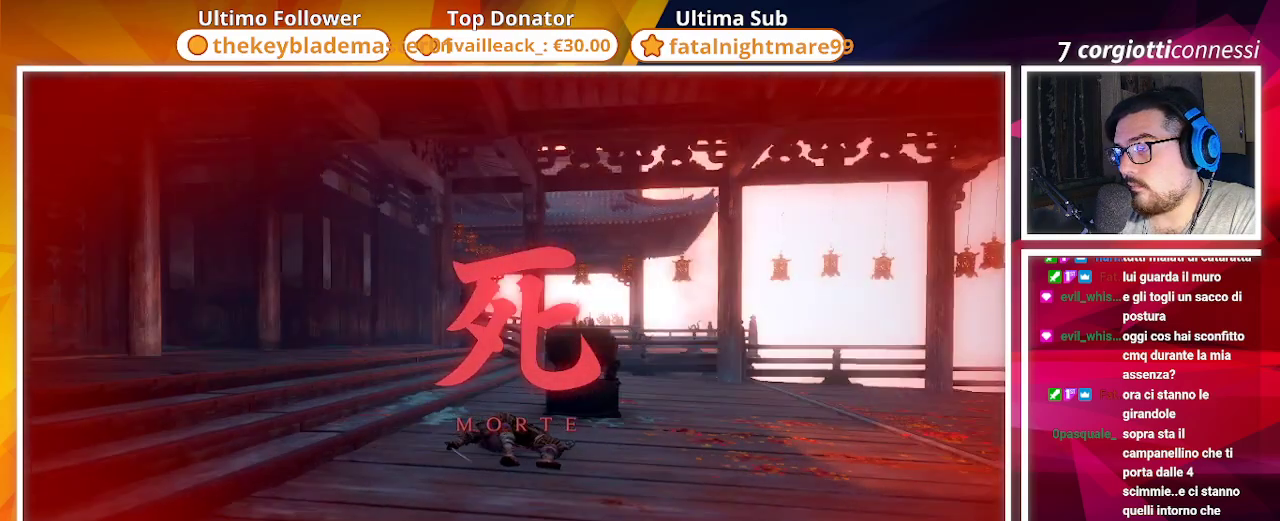
{"buttons": [], "left_stick": "center", "right_stick": "center", "events": [[433, "right_stick", "center"]]}
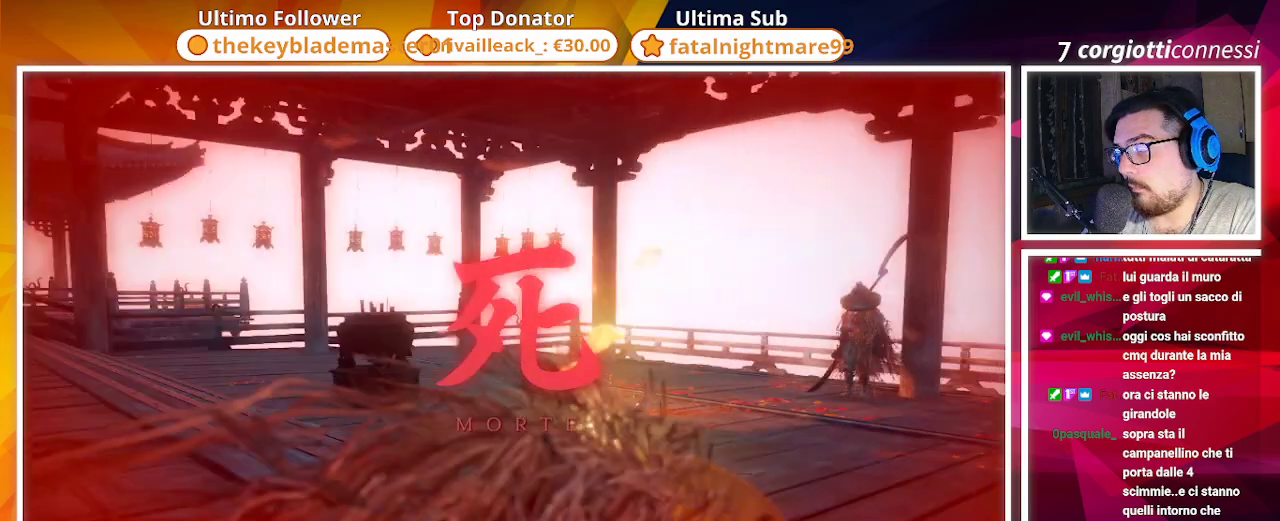
{"buttons": [], "left_stick": "center", "right_stick": "center", "events": []}
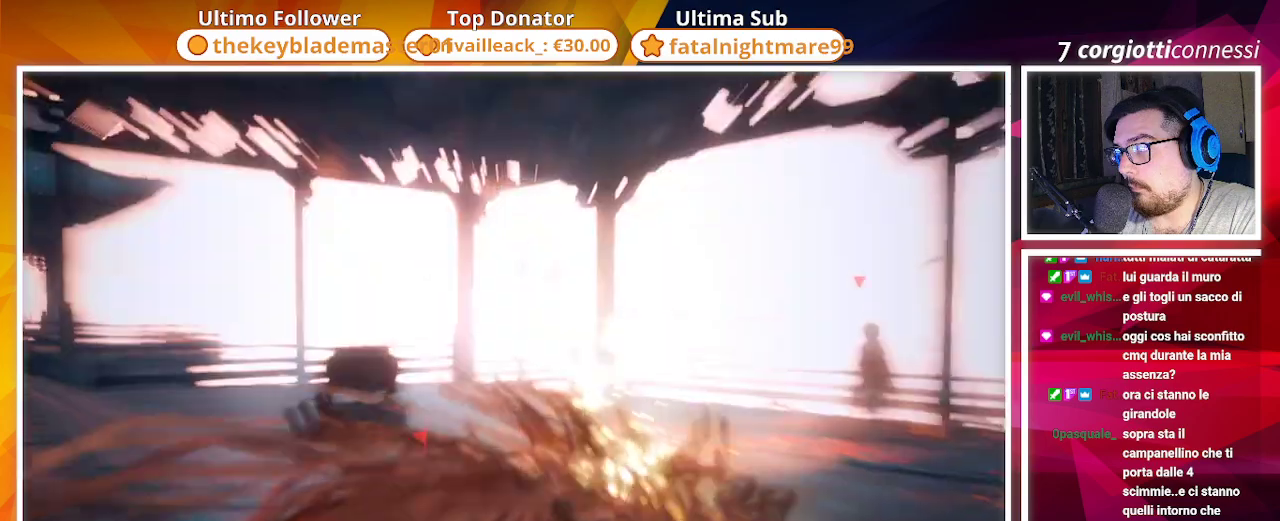
{"buttons": ["CIRCLE"], "left_stick": "up-left", "right_stick": "left", "events": [[17, "right_stick", "left"], [167, "right_stick", "center"], [250, "left_stick", "up-left"], [317, "right_stick", "left"], [383, "CIRCLE", "down"]]}
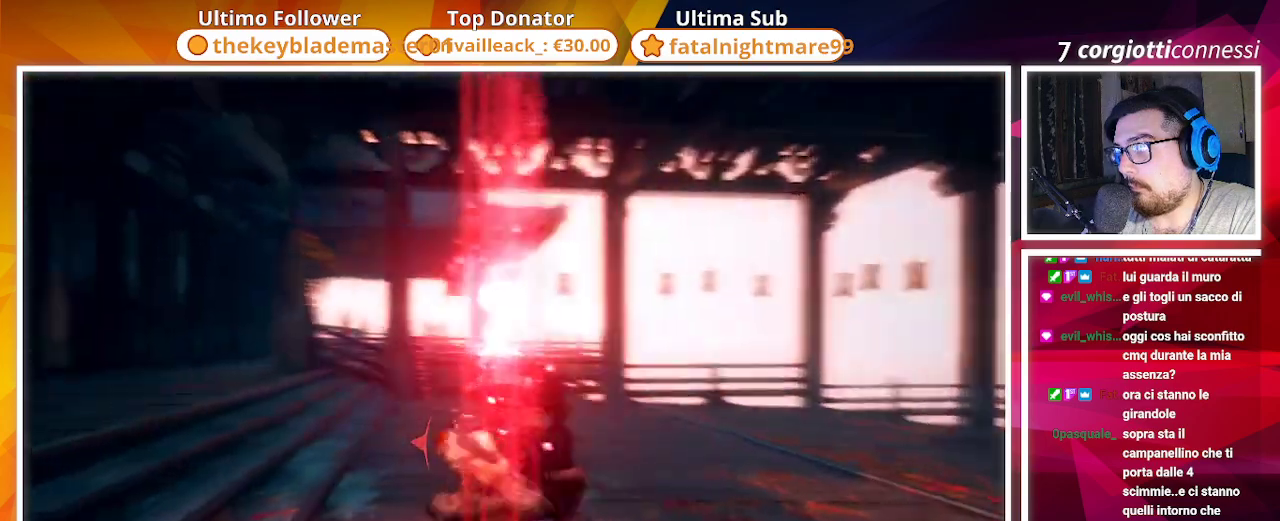
{"buttons": ["CIRCLE"], "left_stick": "up-left", "right_stick": "center", "events": [[150, "right_stick", "center"]]}
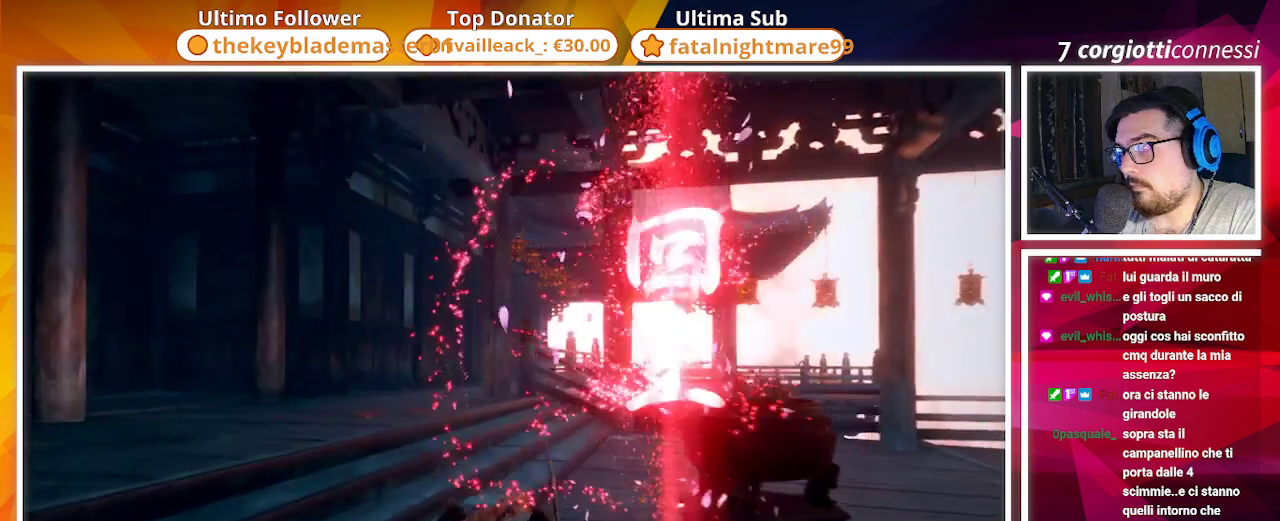
{"buttons": ["CIRCLE"], "left_stick": "up-left", "right_stick": "center", "events": []}
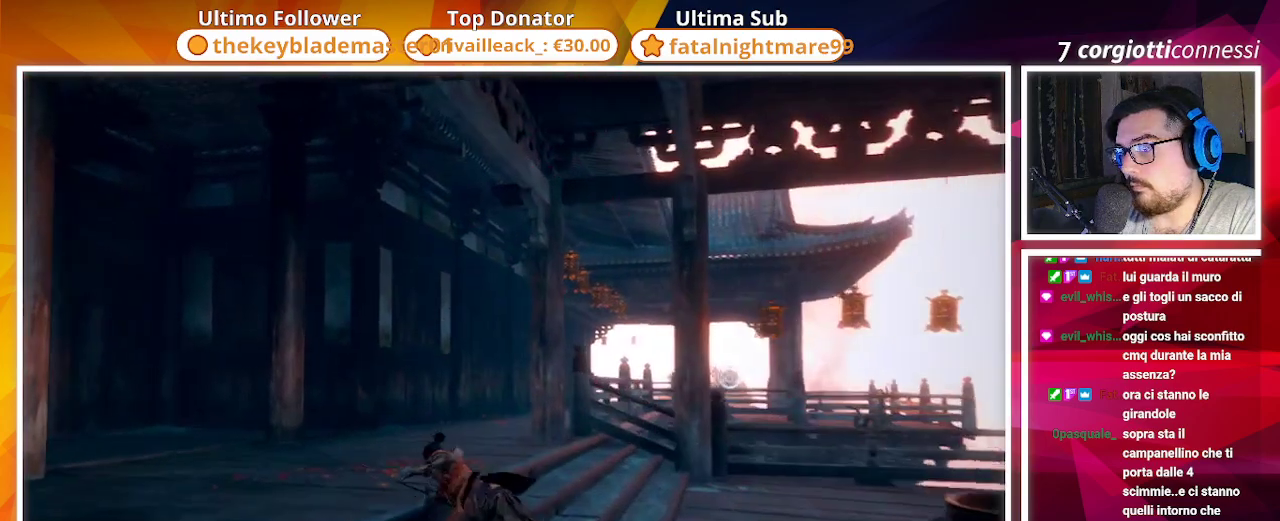
{"buttons": ["CIRCLE"], "left_stick": "up", "right_stick": "down-right", "events": [[183, "left_stick", "up"], [367, "right_stick", "down-right"]]}
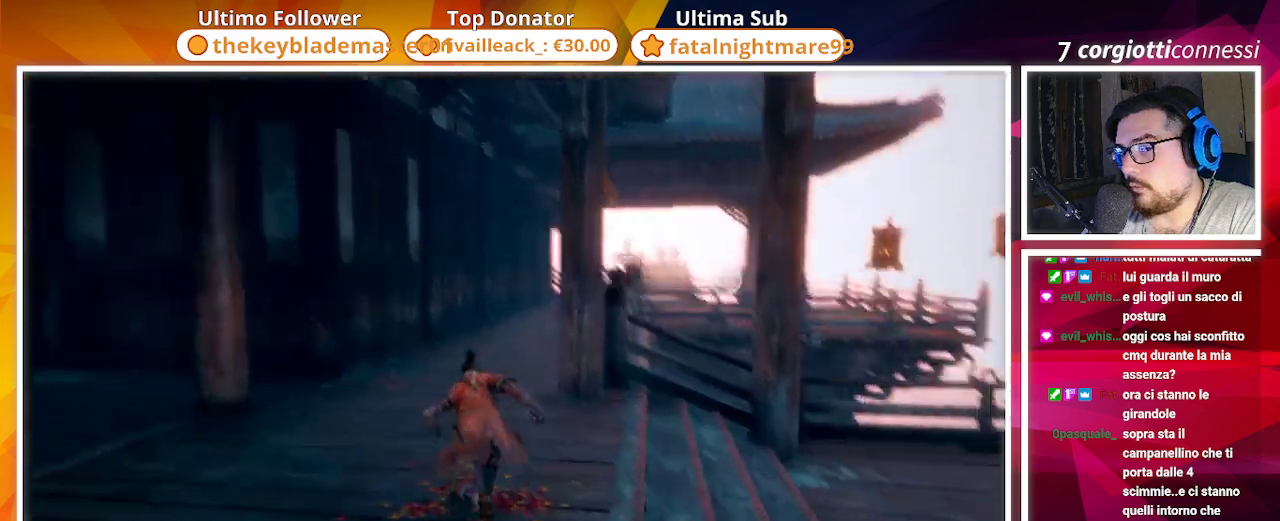
{"buttons": ["CIRCLE"], "left_stick": "up", "right_stick": "center", "events": [[67, "right_stick", "center"]]}
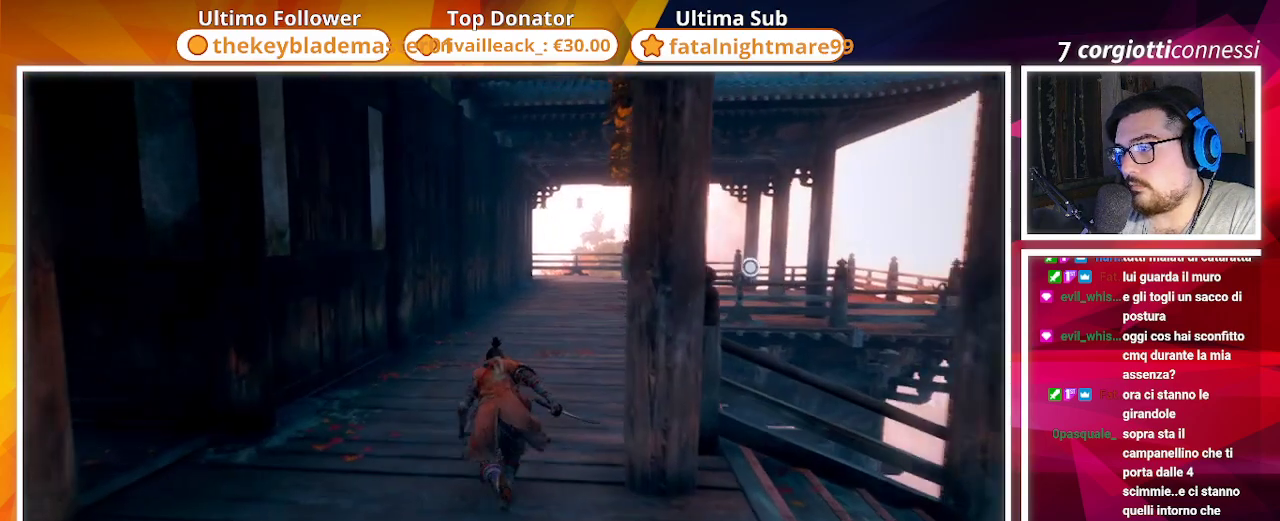
{"buttons": ["CIRCLE"], "left_stick": "up", "right_stick": "center", "events": []}
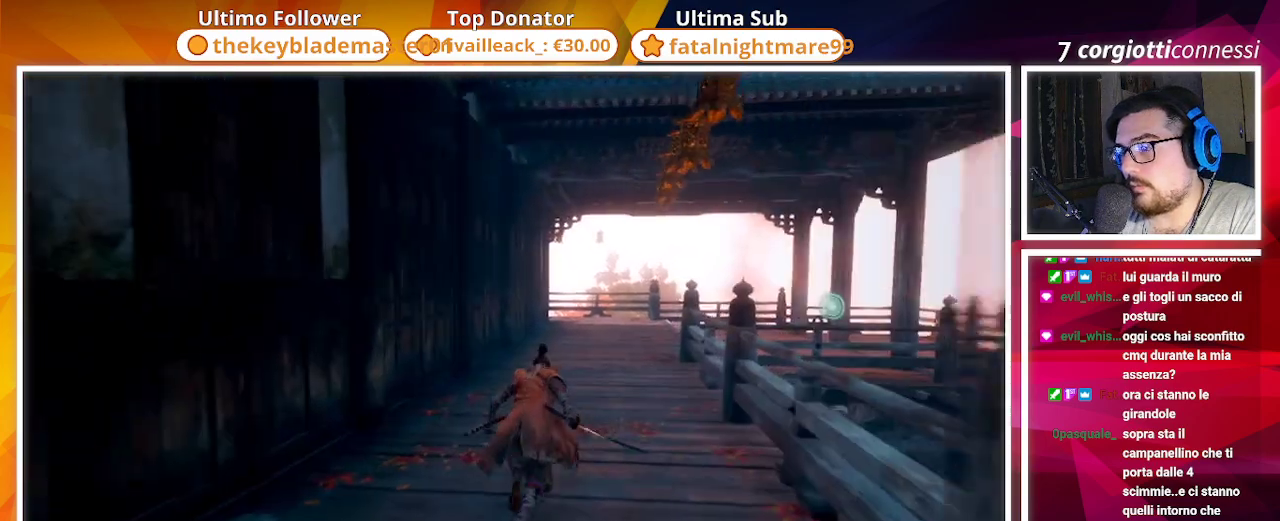
{"buttons": ["CIRCLE"], "left_stick": "up", "right_stick": "center", "events": []}
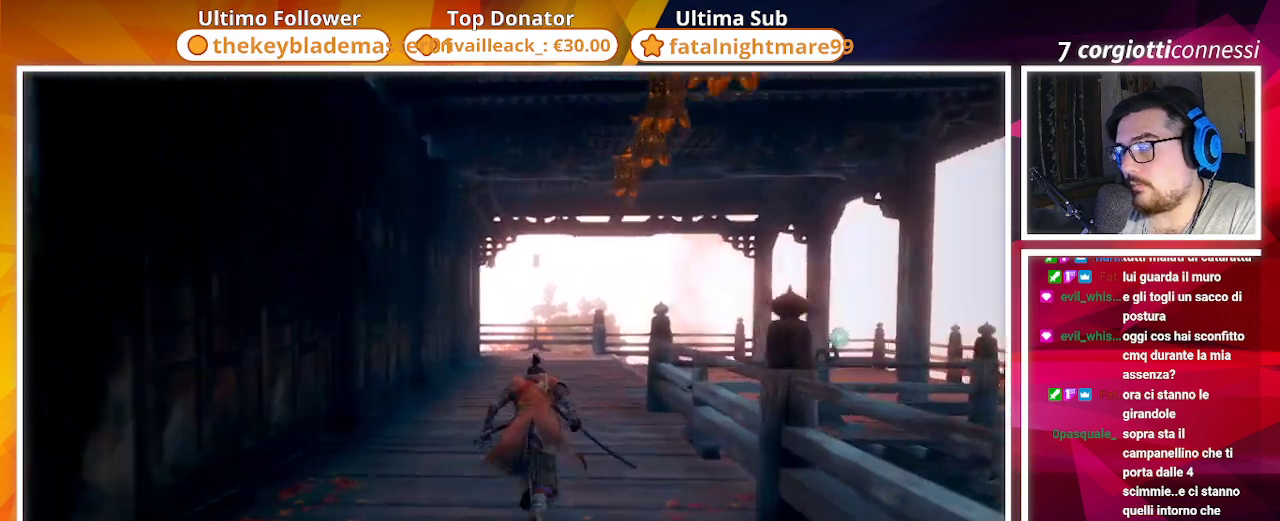
{"buttons": ["CIRCLE"], "left_stick": "up", "right_stick": "center", "events": []}
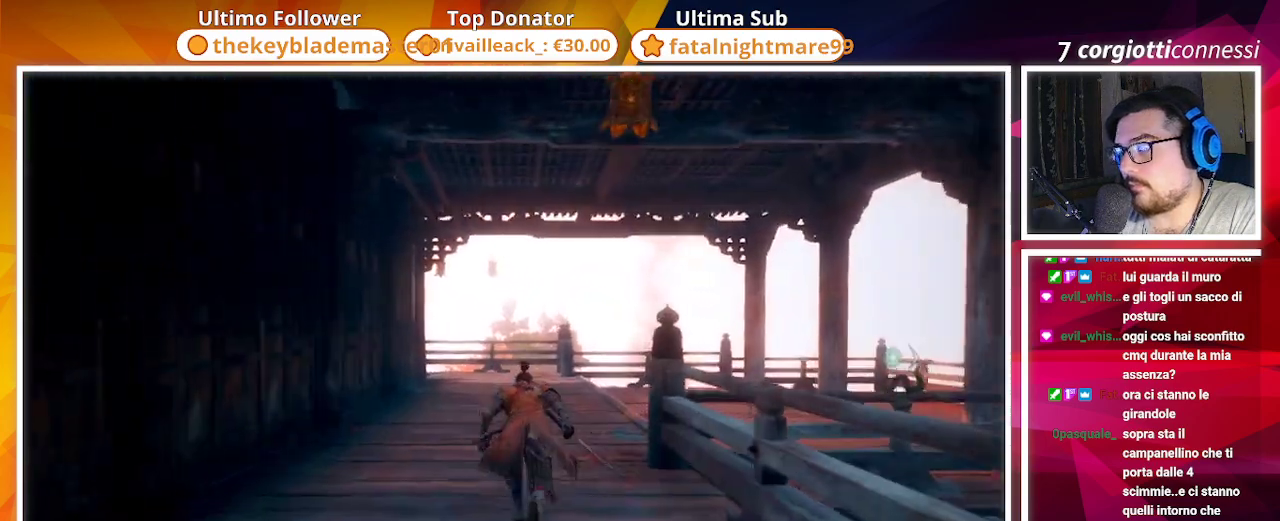
{"buttons": ["CIRCLE"], "left_stick": "up", "right_stick": "center", "events": []}
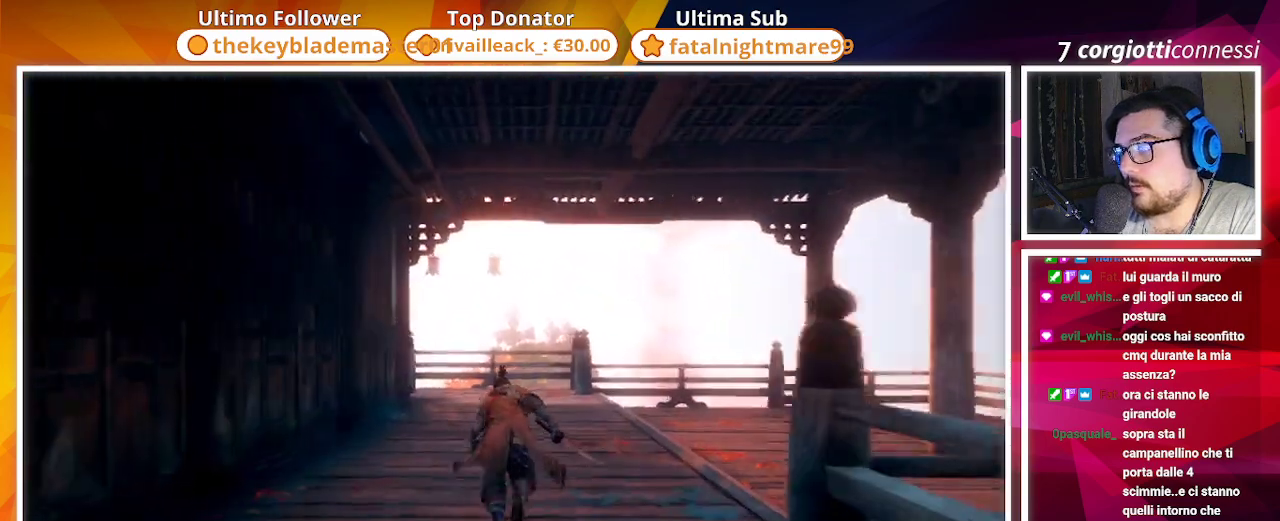
{"buttons": ["CIRCLE"], "left_stick": "up", "right_stick": "center", "events": []}
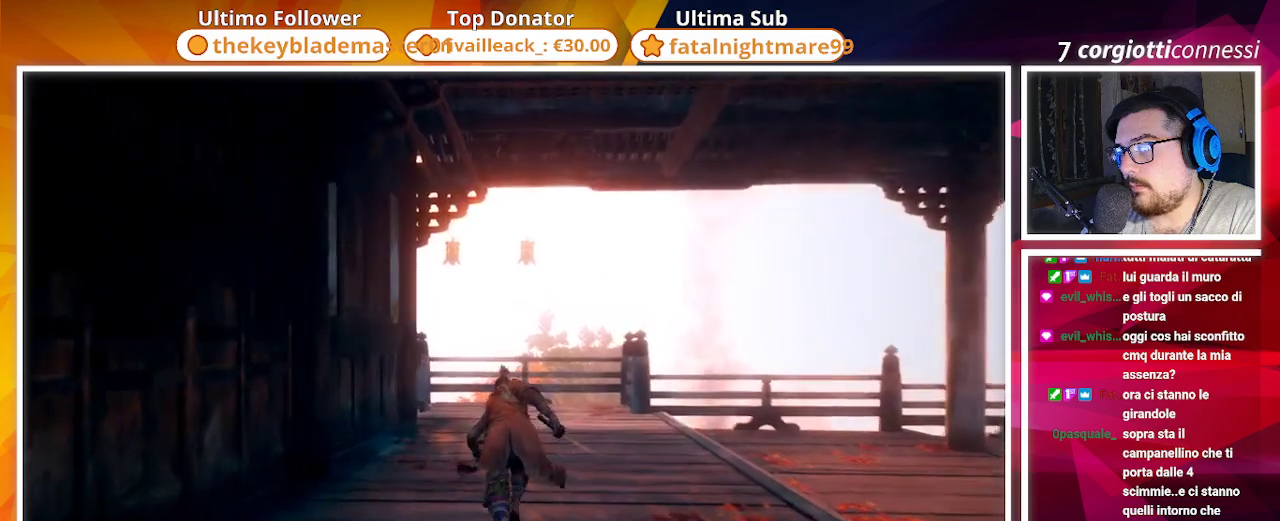
{"buttons": ["CIRCLE"], "left_stick": "up", "right_stick": "left", "events": [[67, "right_stick", "left"]]}
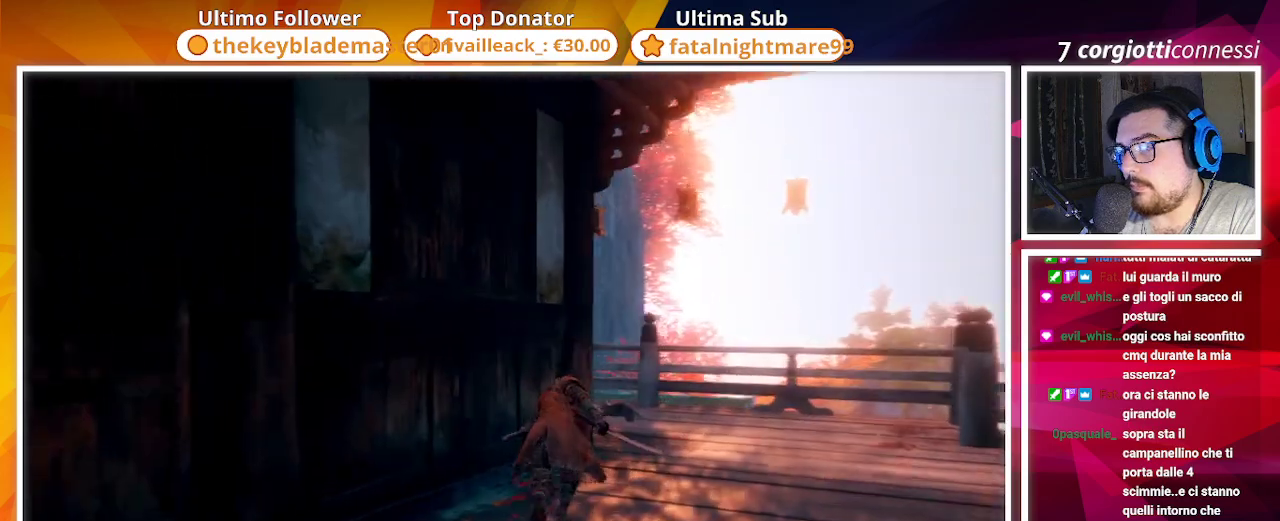
{"buttons": ["CIRCLE"], "left_stick": "up-right", "right_stick": "left", "events": [[67, "left_stick", "up-right"]]}
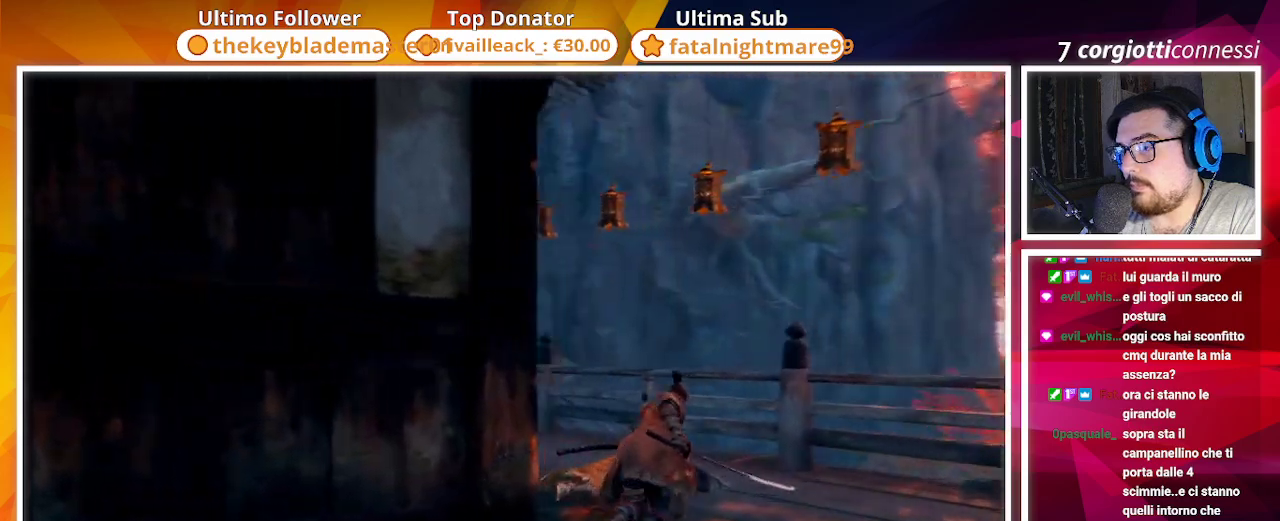
{"buttons": ["CIRCLE"], "left_stick": "left", "right_stick": "left", "events": [[150, "left_stick", "up"], [500, "left_stick", "left"]]}
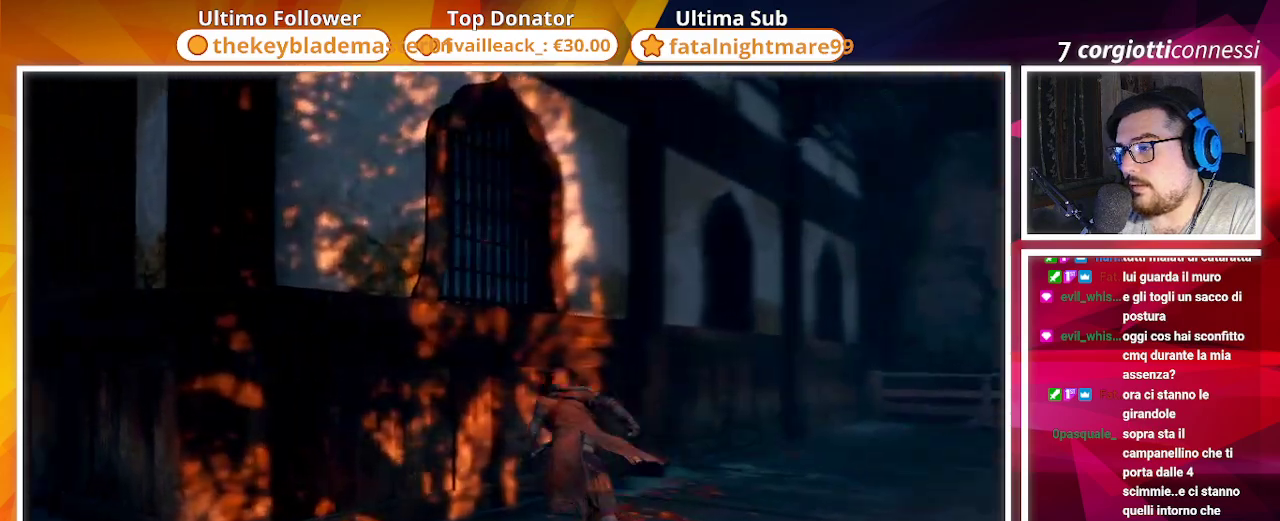
{"buttons": [], "left_stick": "left", "right_stick": "center", "events": [[167, "right_stick", "center"], [200, "CIRCLE", "up"], [233, "SQUARE", "down"], [367, "SQUARE", "up"]]}
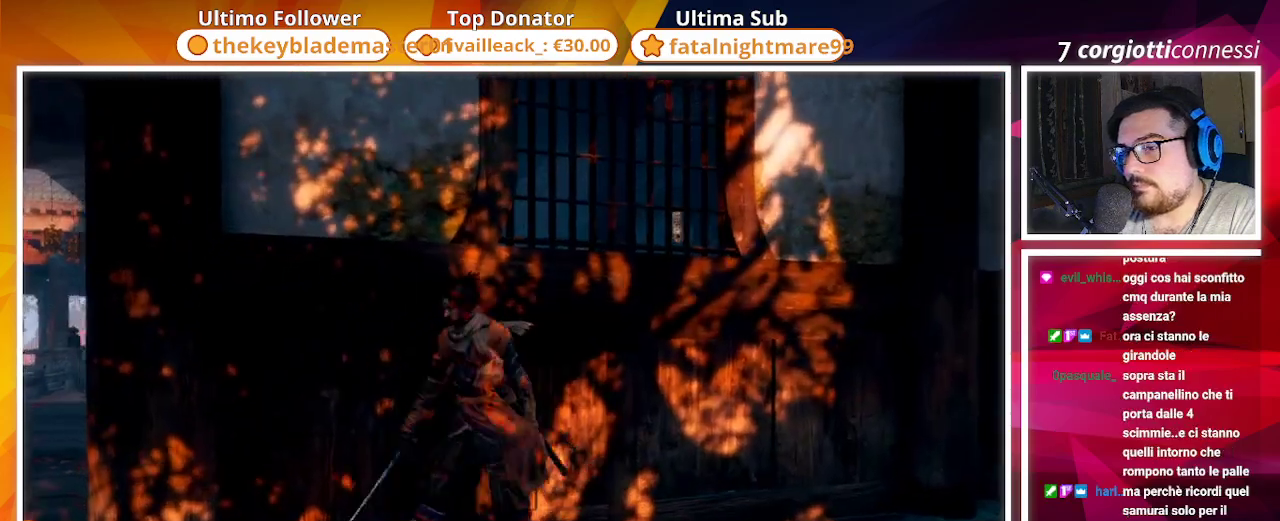
{"buttons": [], "left_stick": "left", "right_stick": "left", "events": [[417, "right_stick", "left"]]}
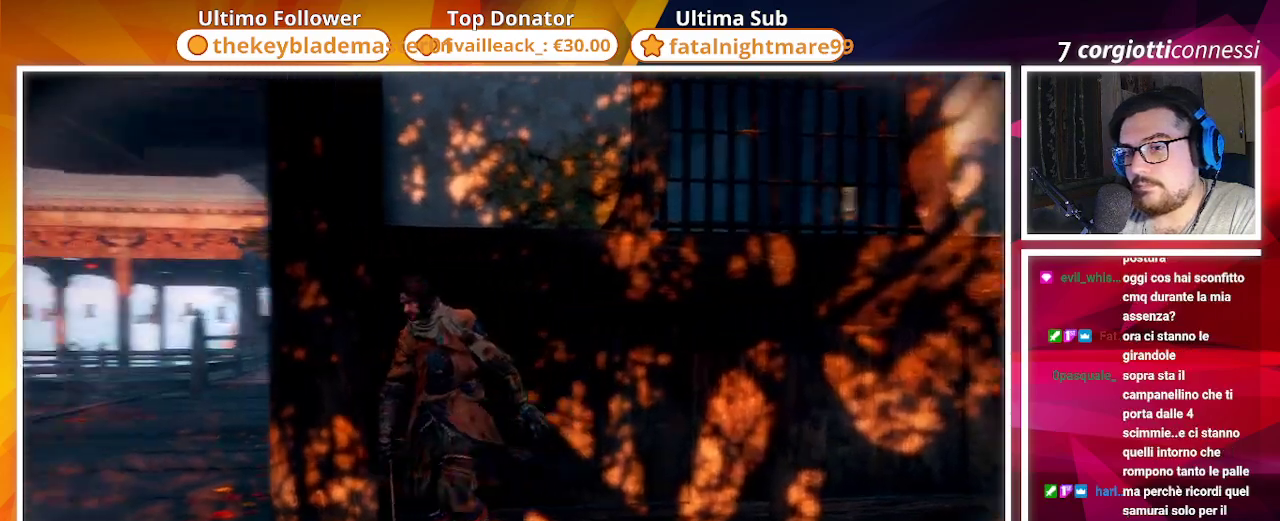
{"buttons": [], "left_stick": "center", "right_stick": "center", "events": [[100, "right_stick", "center"], [233, "left_stick", "center"]]}
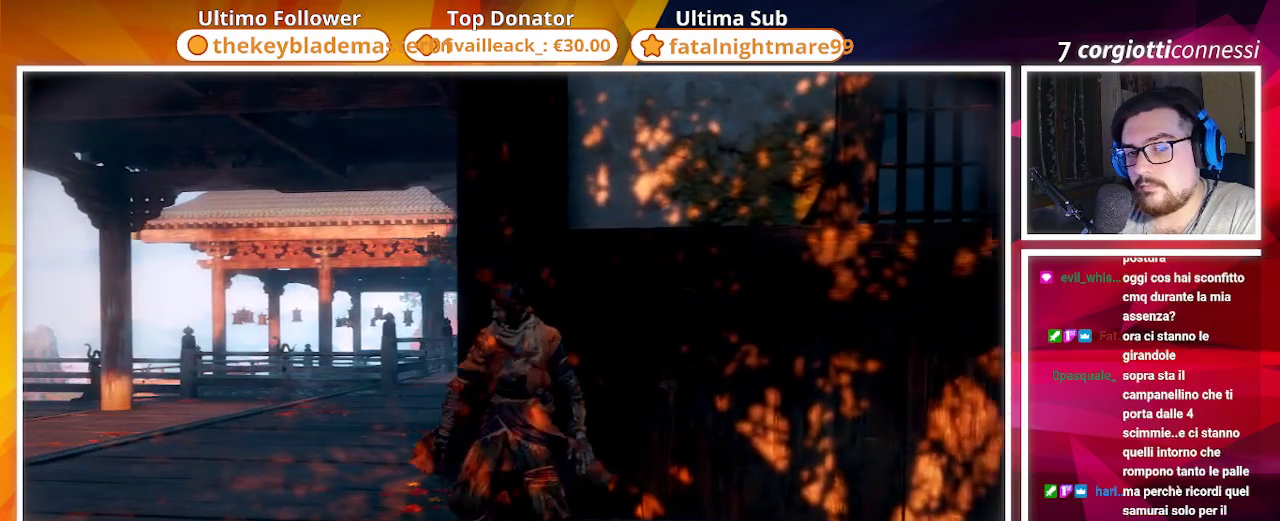
{"buttons": [], "left_stick": "center", "right_stick": "center", "events": []}
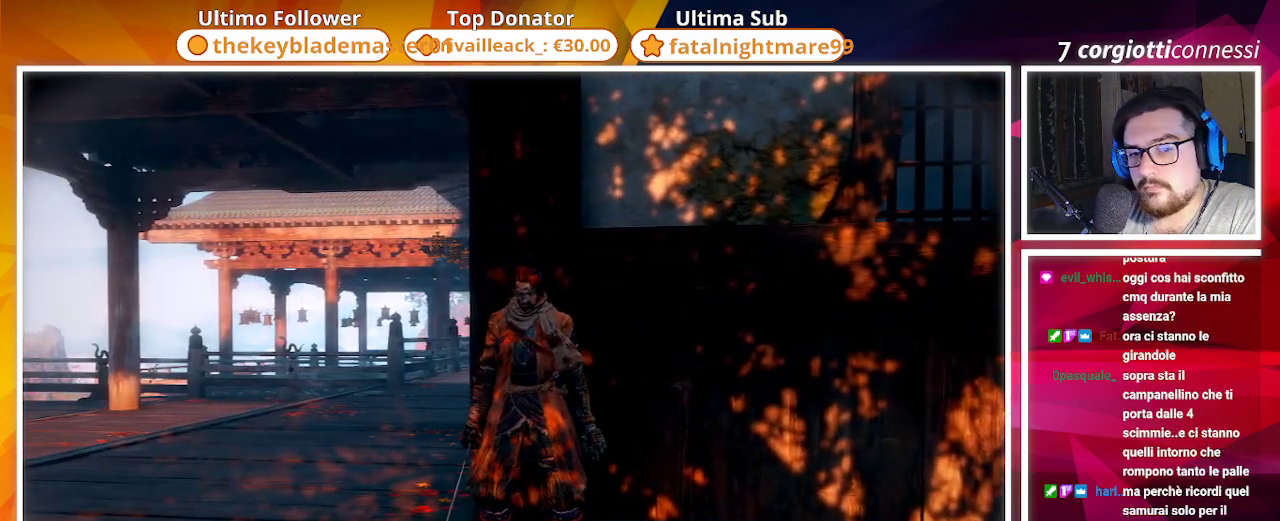
{"buttons": ["CIRCLE"], "left_stick": "down", "right_stick": "right", "events": [[117, "left_stick", "down"], [200, "right_stick", "right"], [433, "CIRCLE", "down"]]}
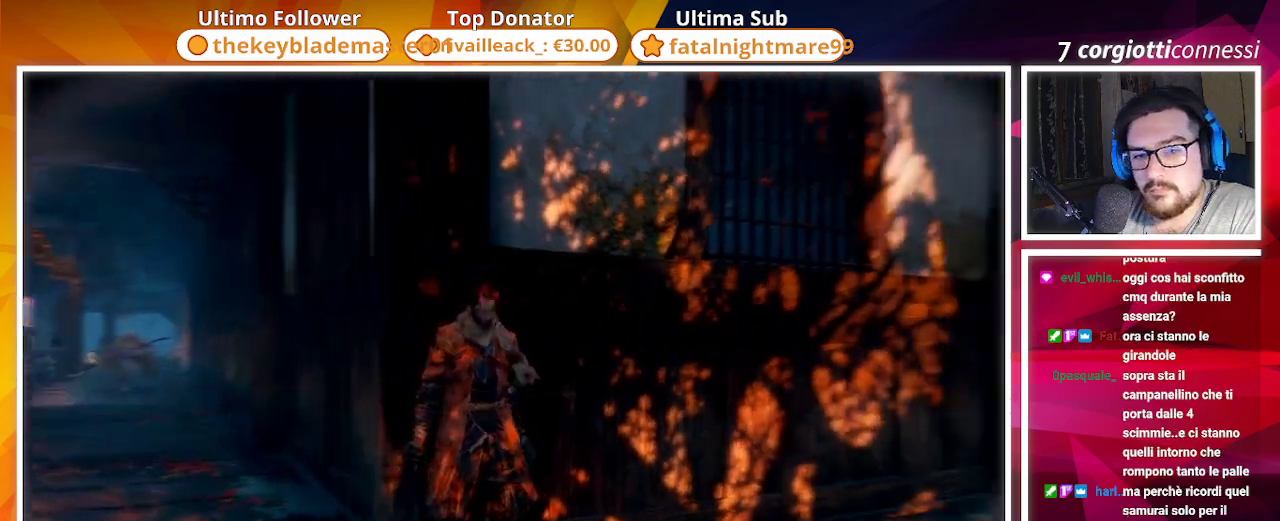
{"buttons": ["CIRCLE"], "left_stick": "up", "right_stick": "center", "events": [[67, "left_stick", "down-right"], [283, "right_stick", "center"], [300, "left_stick", "up-right"], [450, "left_stick", "up"]]}
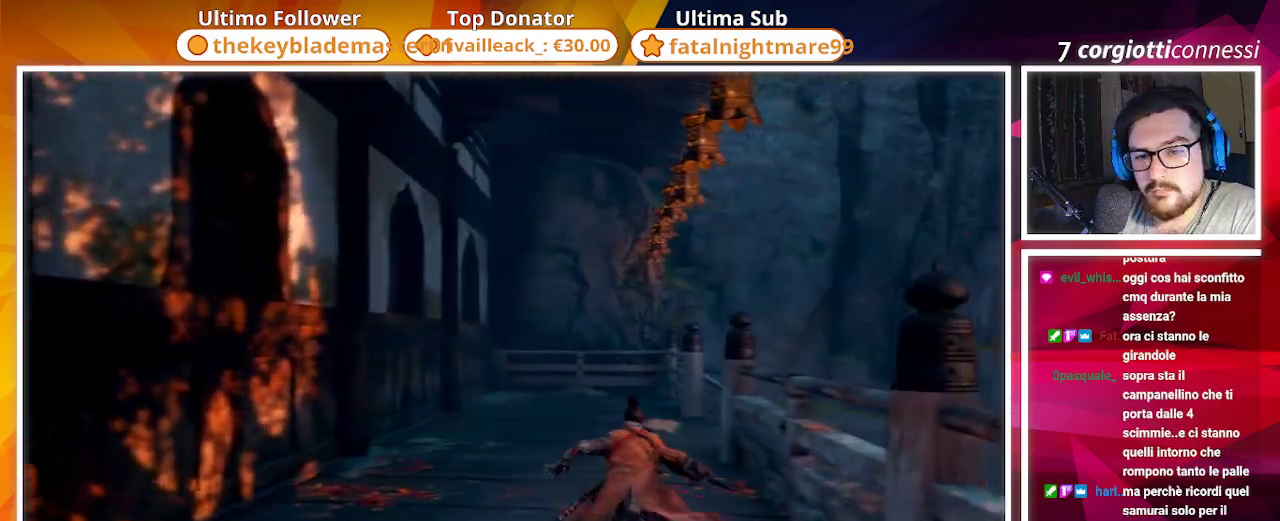
{"buttons": ["CIRCLE"], "left_stick": "up", "right_stick": "down-right", "events": [[500, "right_stick", "down-right"]]}
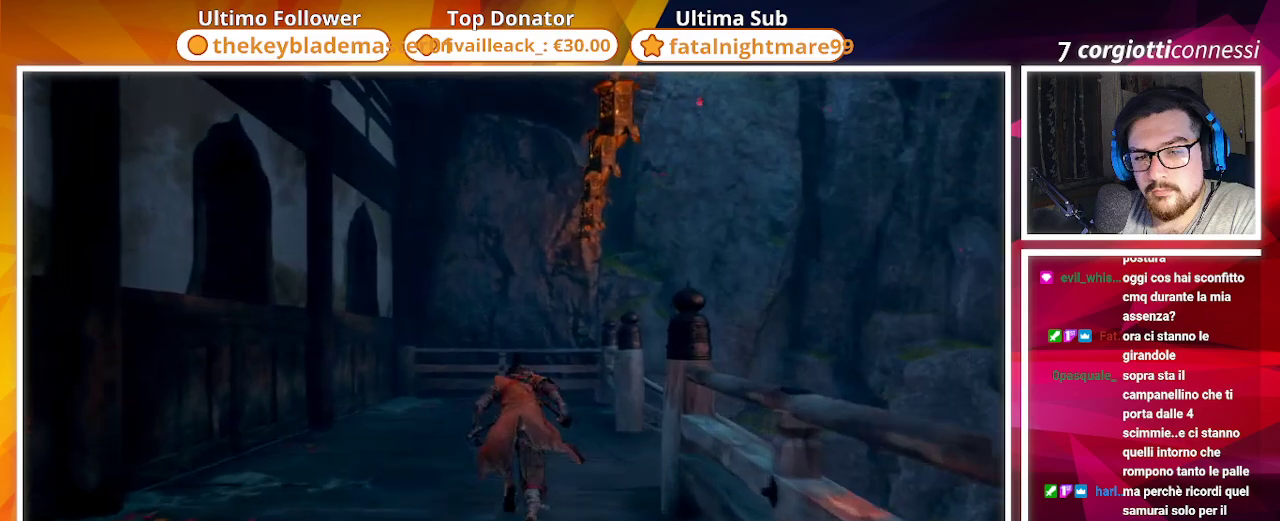
{"buttons": ["CIRCLE"], "left_stick": "up", "right_stick": "right"}
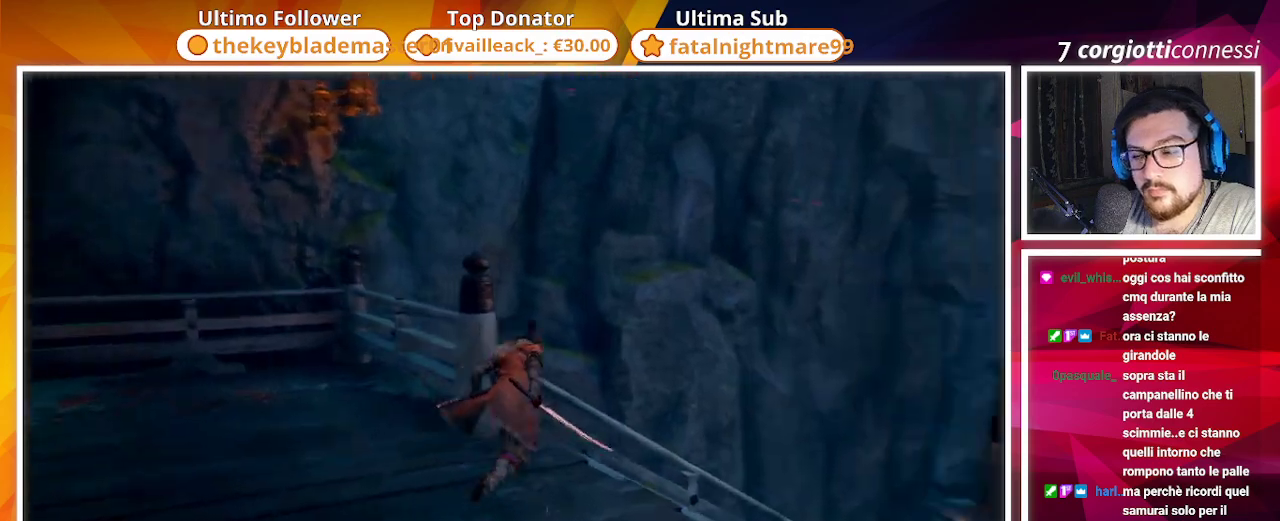
{"buttons": ["CIRCLE"], "left_stick": "up", "right_stick": "down-right", "events": [[333, "right_stick", "down-right"]]}
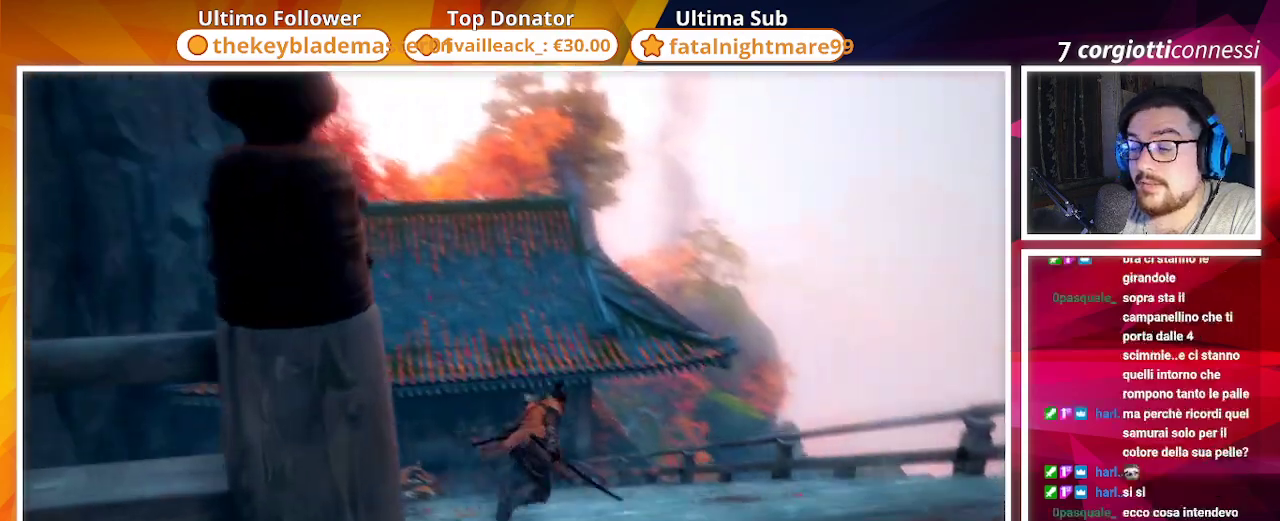
{"buttons": [], "left_stick": "up", "right_stick": "center", "events": [[17, "right_stick", "center"], [233, "CIRCLE", "up"]]}
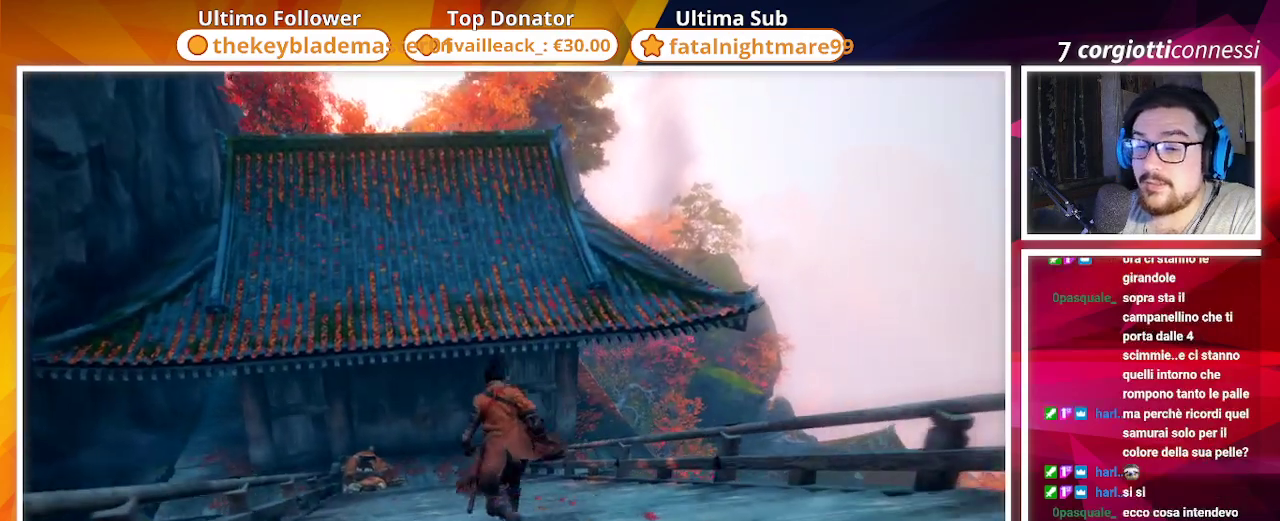
{"buttons": [], "left_stick": "up", "right_stick": "center", "events": [[17, "DPAD_UP", "down"], [83, "DPAD_UP", "up"]]}
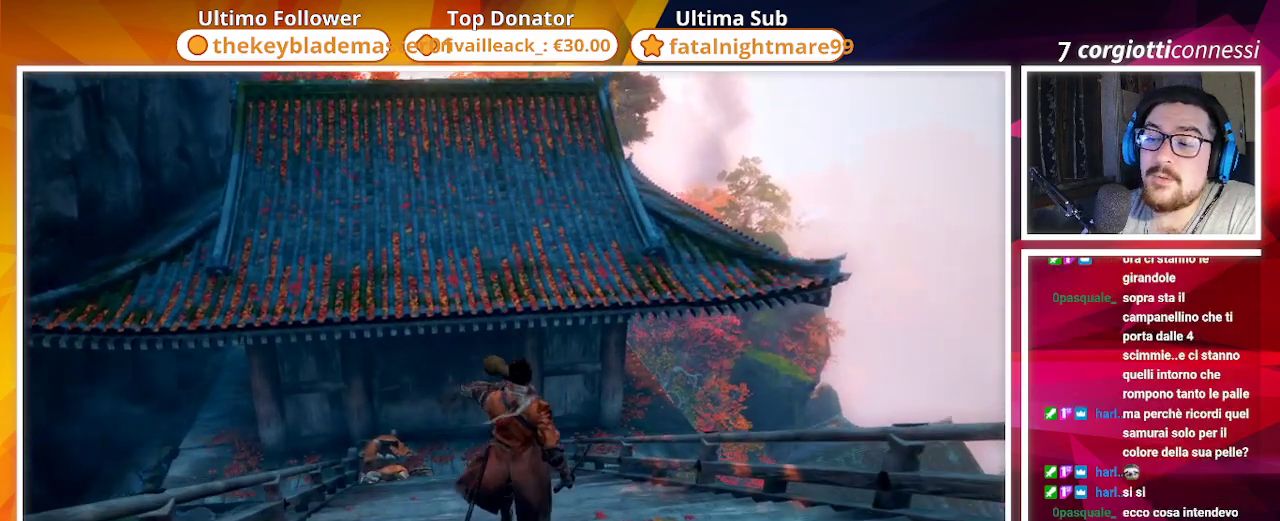
{"buttons": [], "left_stick": "up", "right_stick": "center", "events": []}